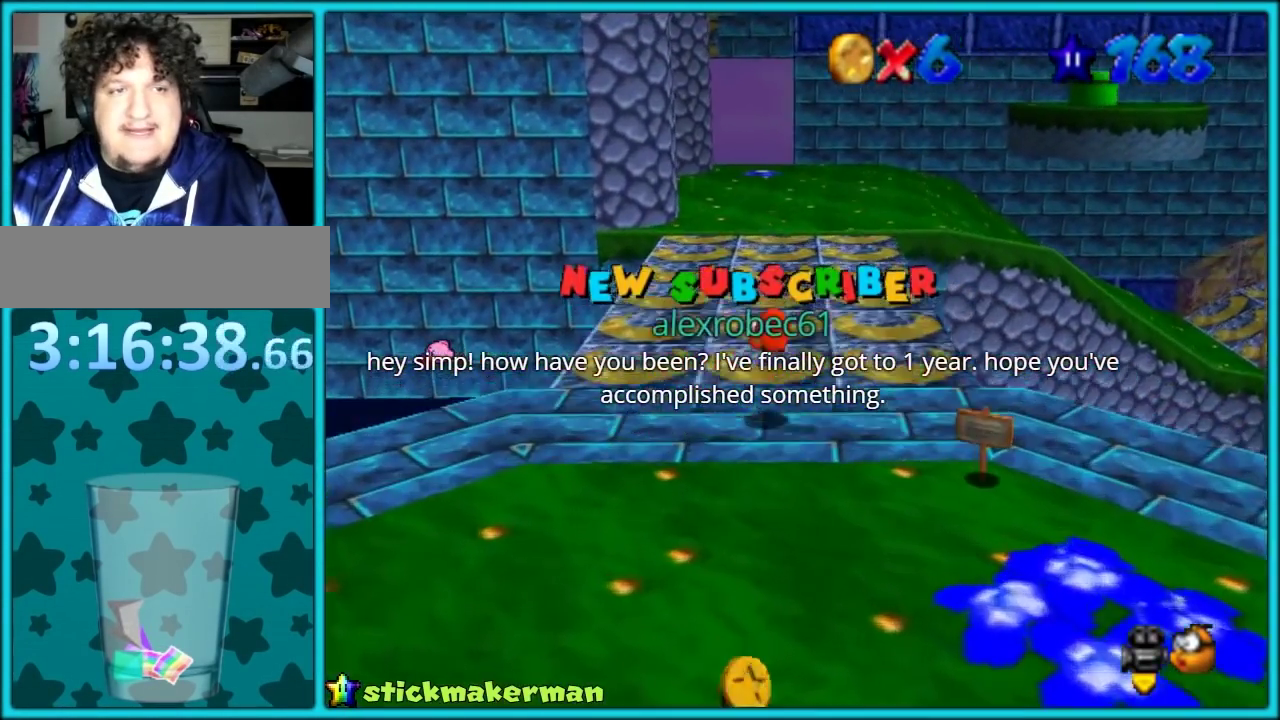
Gameplay with a controller (Nintendo layout); each line is a JSON object with the inputs held at the frame after it. "events" lists button and stick changes between this image and that frame as [ms after this image, input, new state], when the widget could be followed in between. Not read: L3 R2 R3.
{"buttons": ["A", "B"], "left_stick": "up", "events": [[383, "B", "down"], [383, "left_stick", "center"], [450, "left_stick", "up"]]}
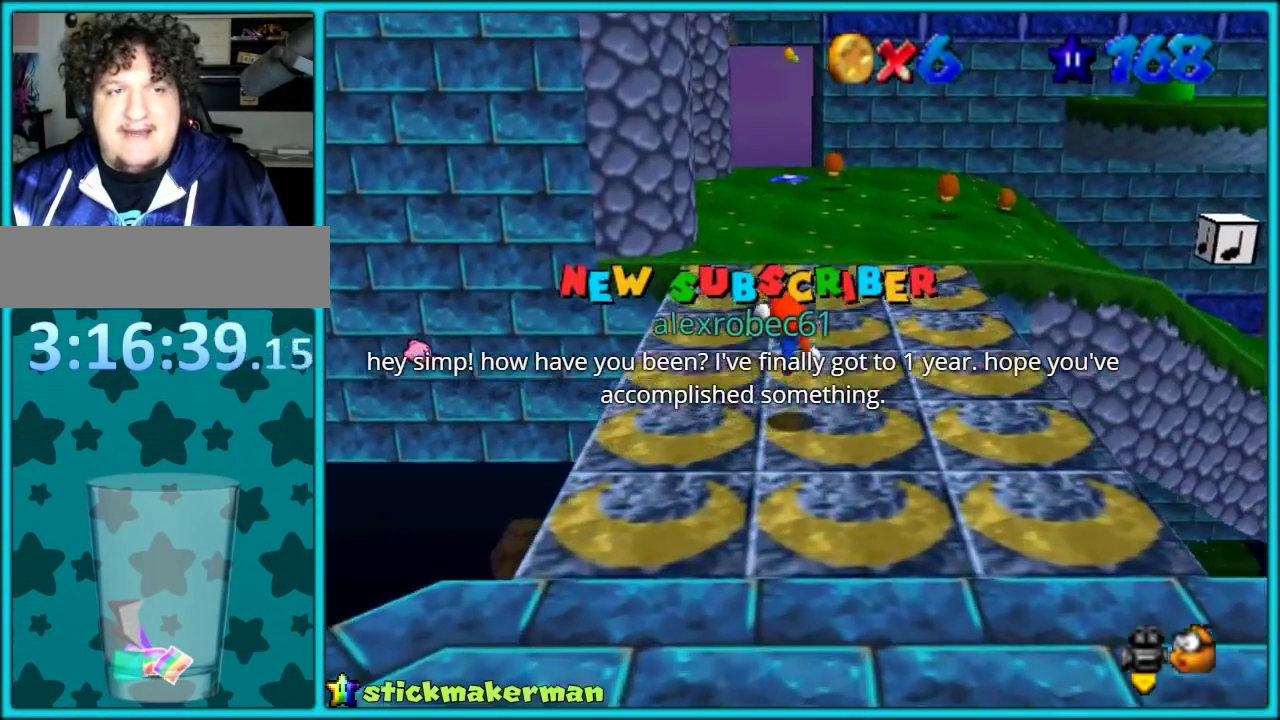
{"buttons": [], "left_stick": "up", "events": [[50, "A", "up"], [50, "B", "up"], [333, "A", "down"], [417, "A", "up"]]}
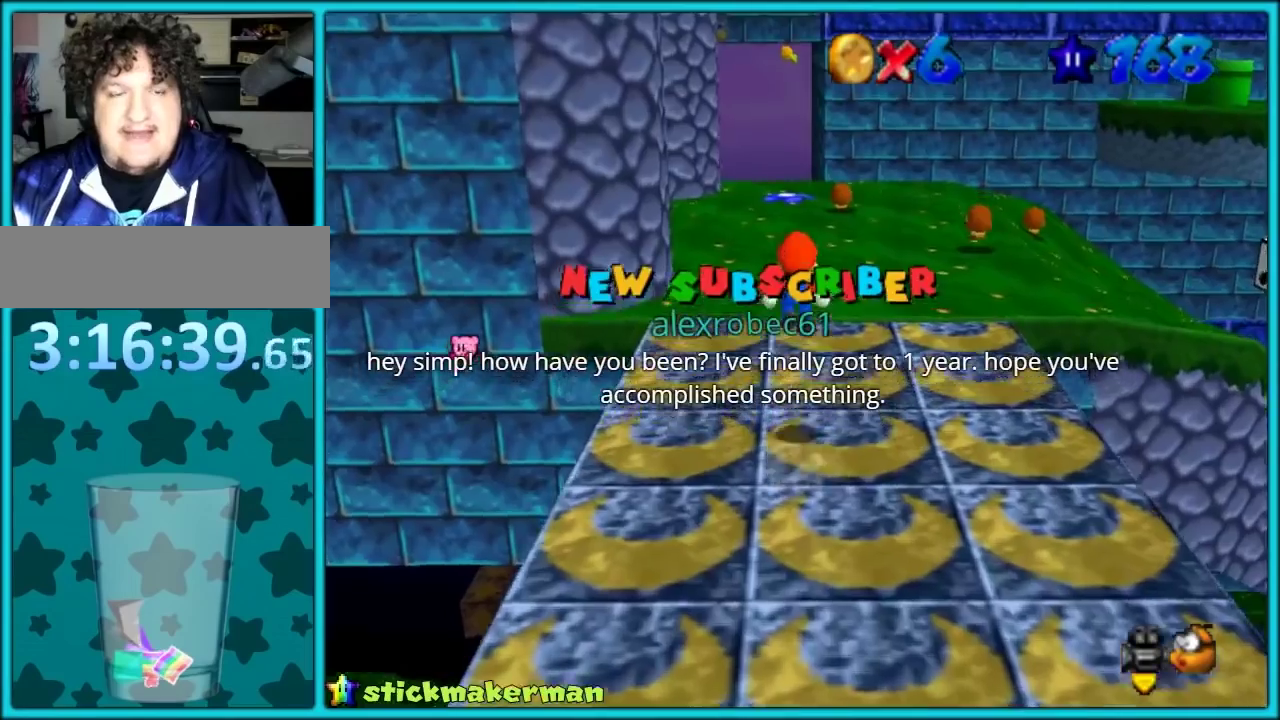
{"buttons": ["A"], "left_stick": "up-left", "events": [[33, "C_LEFT", "down"], [200, "C_LEFT", "up"], [267, "left_stick", "up-left"], [400, "B", "down"], [467, "A", "down"], [467, "B", "up"]]}
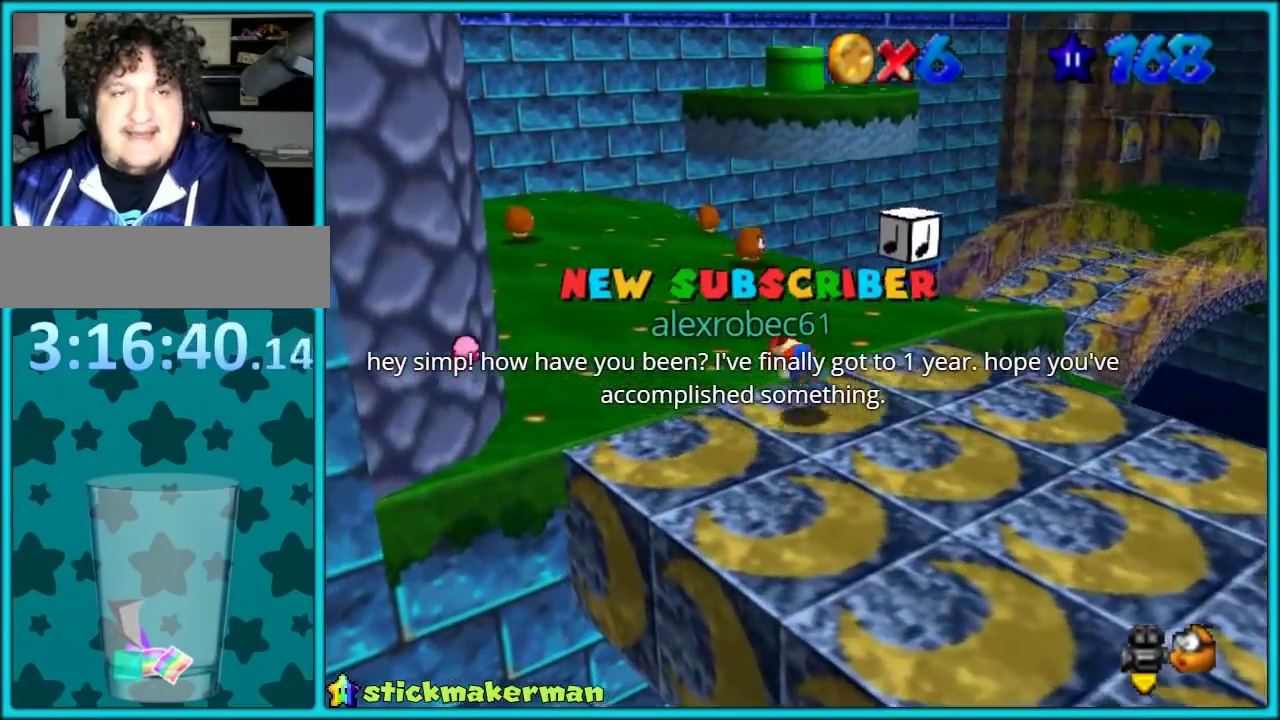
{"buttons": [], "left_stick": "up", "events": [[67, "B", "down"], [150, "A", "up"], [167, "B", "up"], [367, "C_DOWN", "down"], [367, "C_RIGHT", "down"], [367, "left_stick", "center"], [433, "C_DOWN", "up"], [433, "C_RIGHT", "up"], [433, "left_stick", "up"]]}
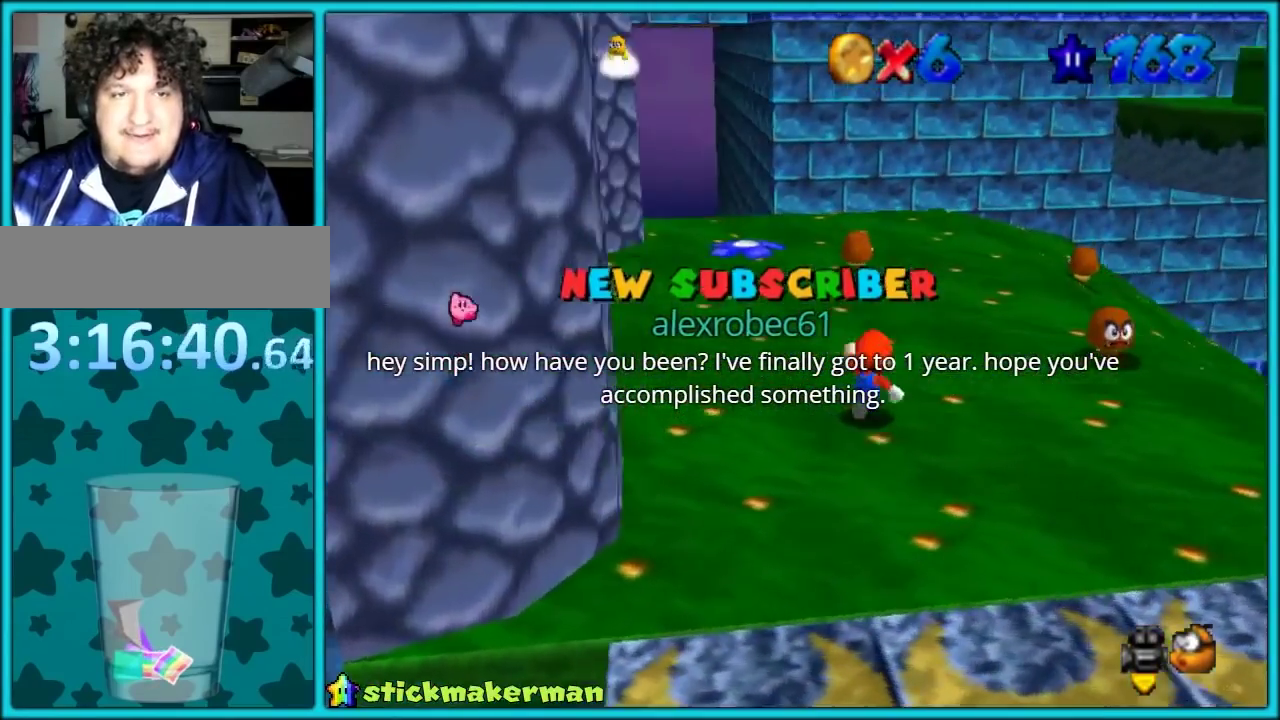
{"buttons": [], "left_stick": "up", "events": [[83, "C_RIGHT", "down"], [183, "C_RIGHT", "up"], [333, "C_RIGHT", "down"], [467, "C_RIGHT", "up"]]}
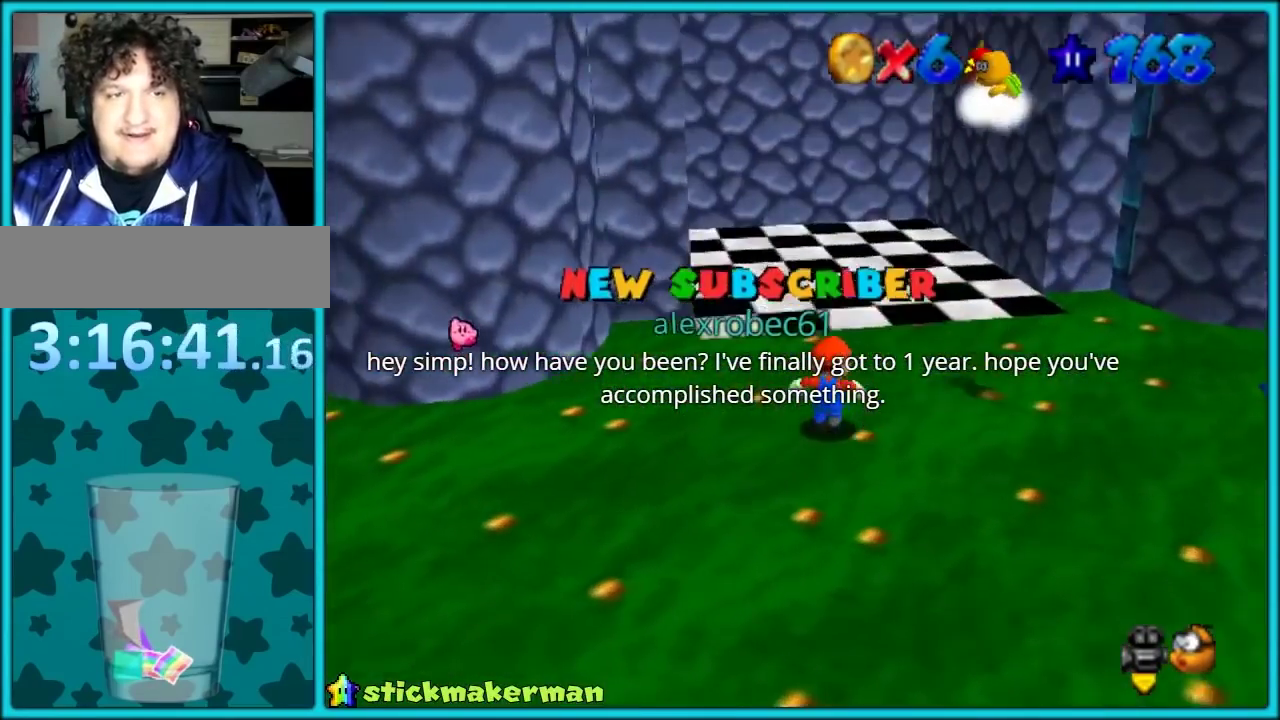
{"buttons": [], "left_stick": "center", "events": [[33, "left_stick", "center"]]}
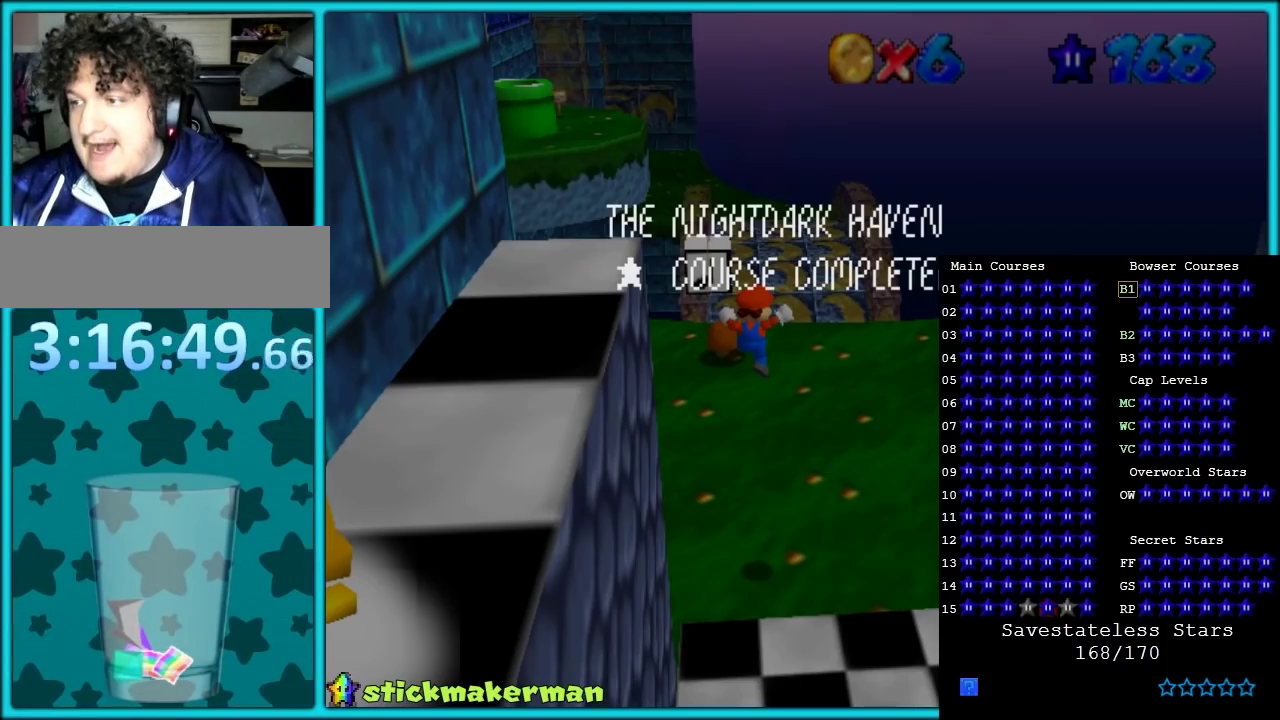
{"buttons": [], "left_stick": "center", "events": []}
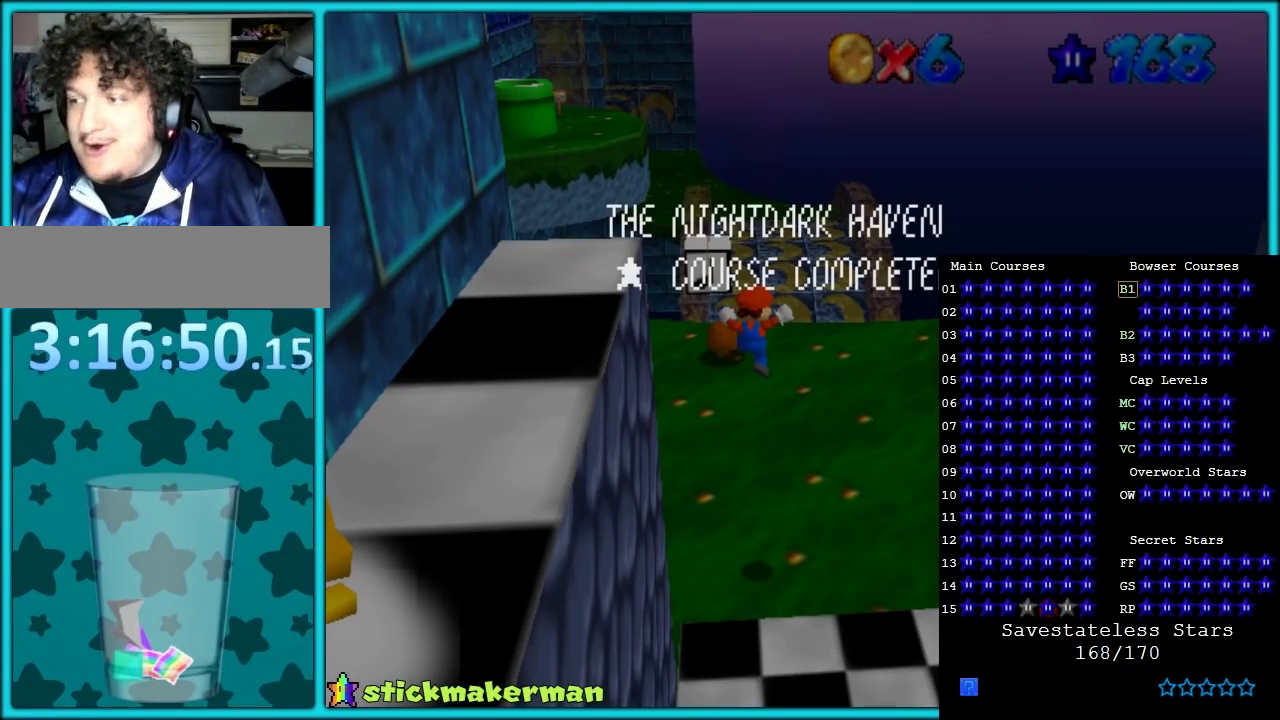
{"buttons": [], "left_stick": "center", "events": []}
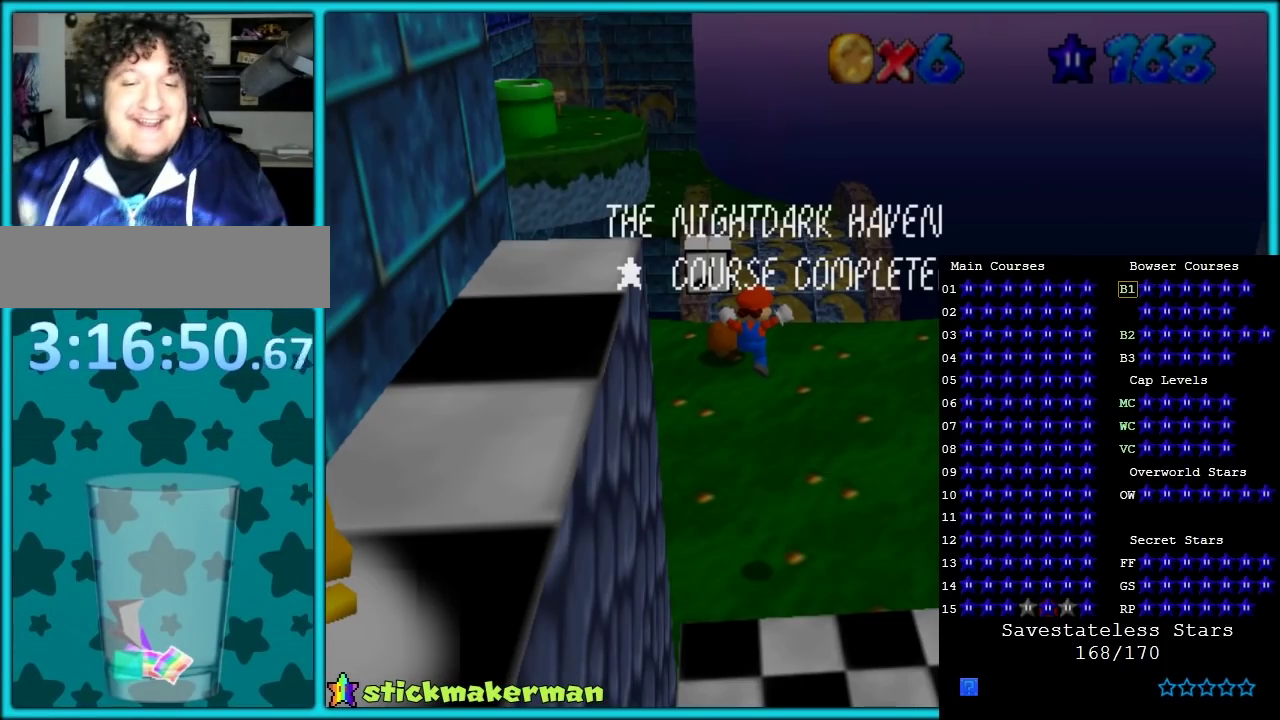
{"buttons": [], "left_stick": "center", "events": []}
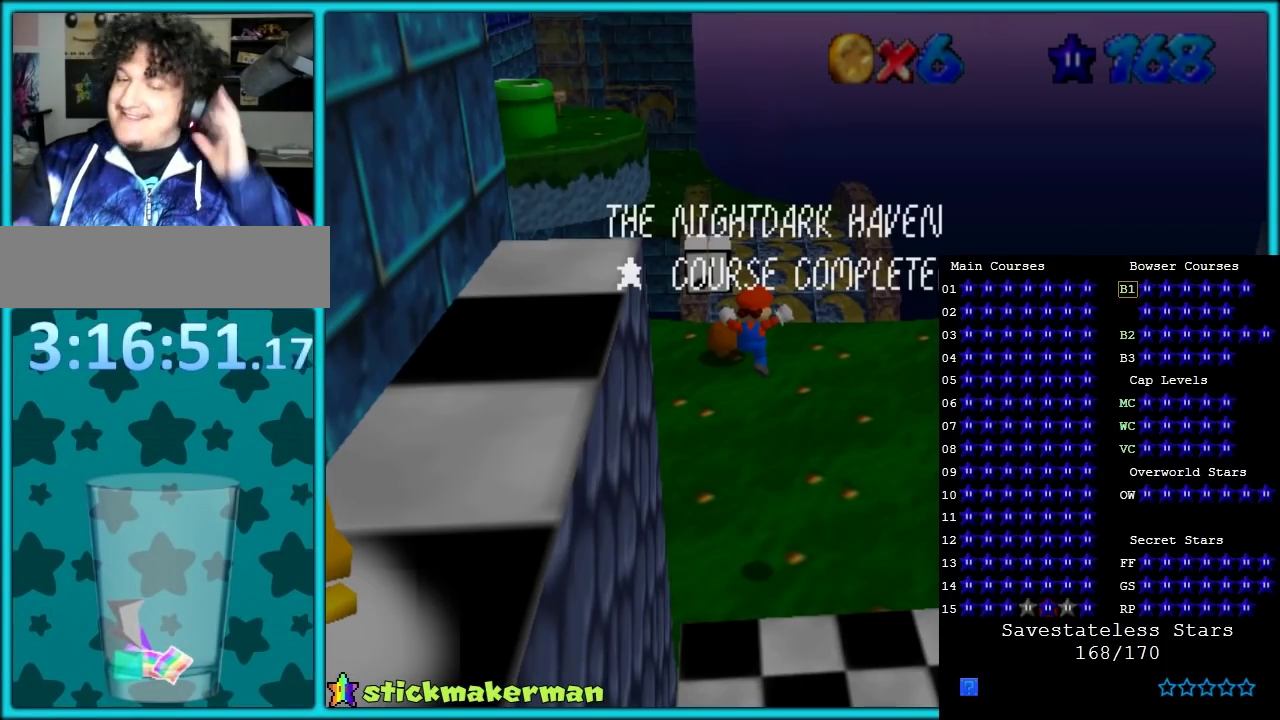
{"buttons": [], "left_stick": "center", "events": []}
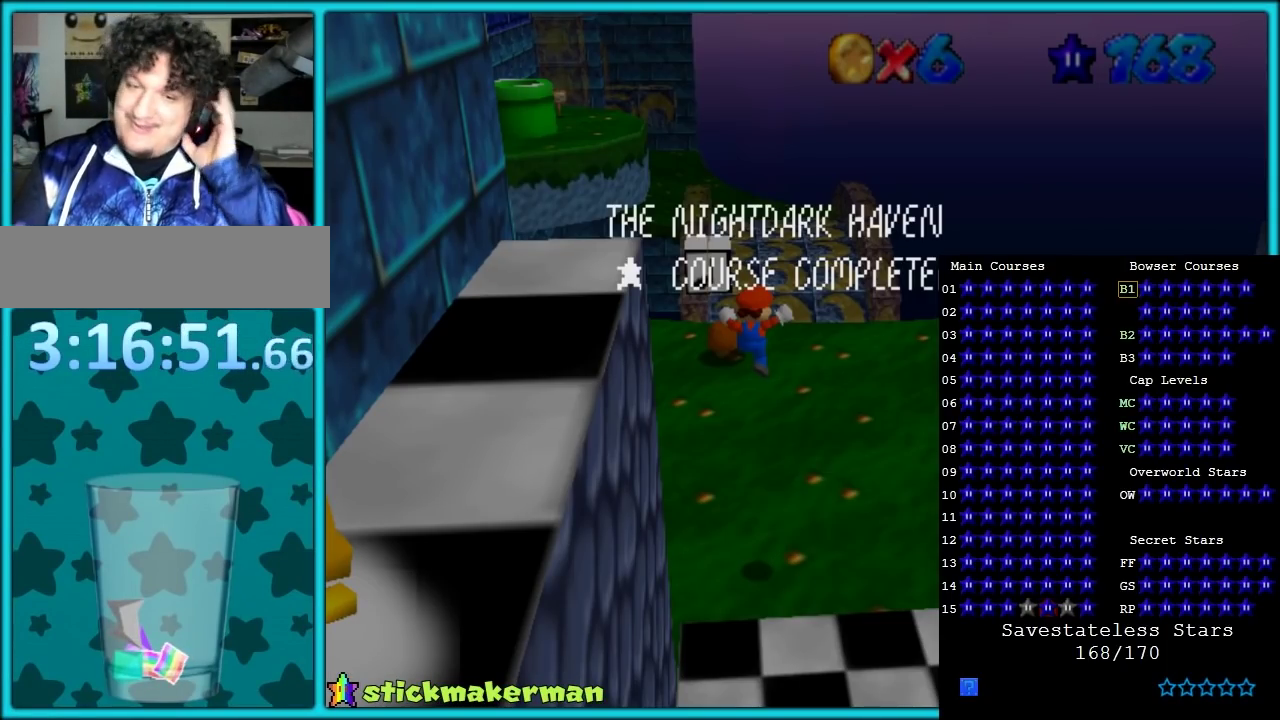
{"buttons": [], "left_stick": "center", "events": [[283, "A", "down"], [433, "A", "up"]]}
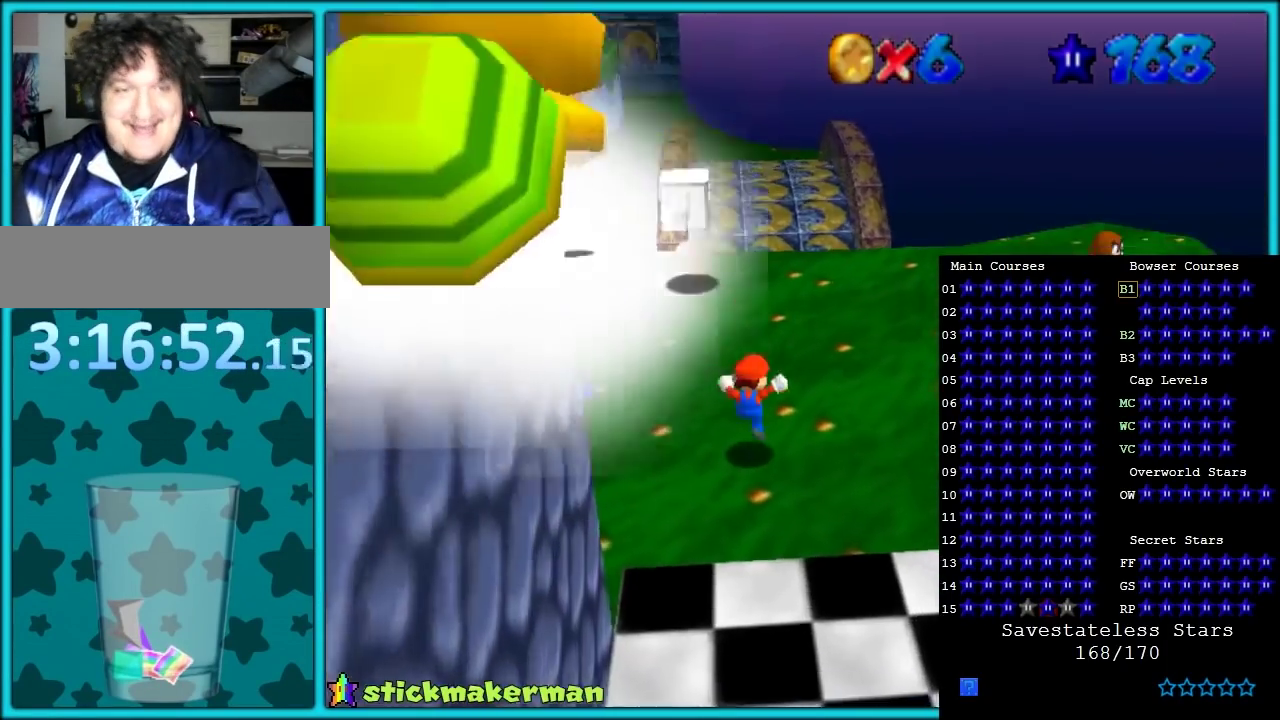
{"buttons": [], "left_stick": "up", "events": [[17, "left_stick", "right"], [83, "left_stick", "up-right"], [250, "left_stick", "up"], [383, "A", "down"], [450, "A", "up"]]}
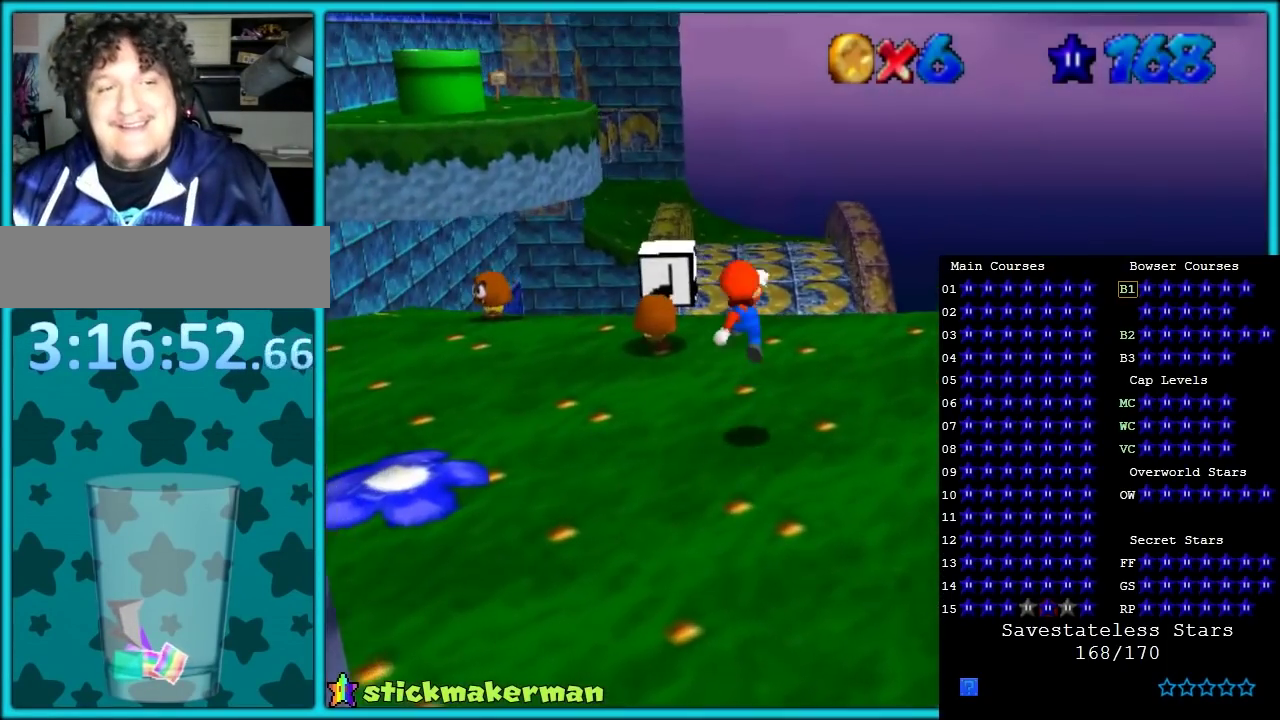
{"buttons": [], "left_stick": "up", "events": [[367, "C_DOWN", "down"], [367, "C_RIGHT", "down"], [483, "C_DOWN", "up"], [500, "C_RIGHT", "up"]]}
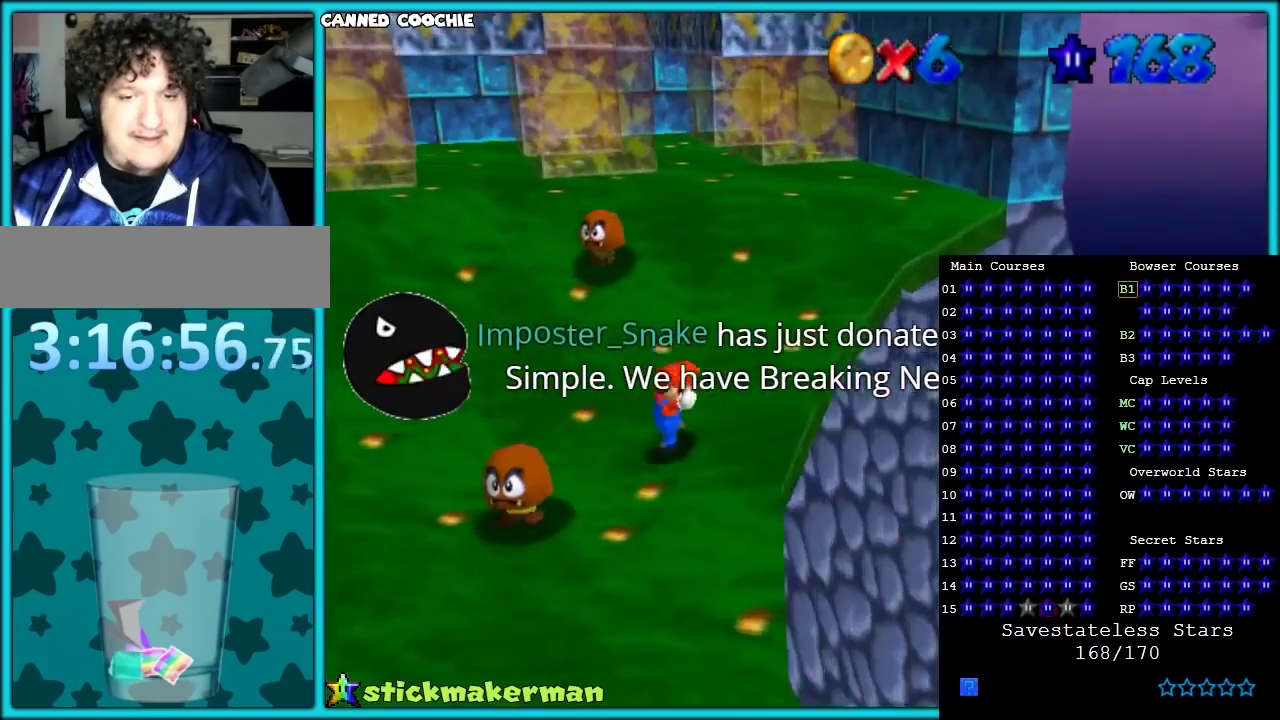
{"buttons": ["A"], "left_stick": "up", "events": [[333, "B", "down"], [400, "A", "down"], [400, "B", "up"]]}
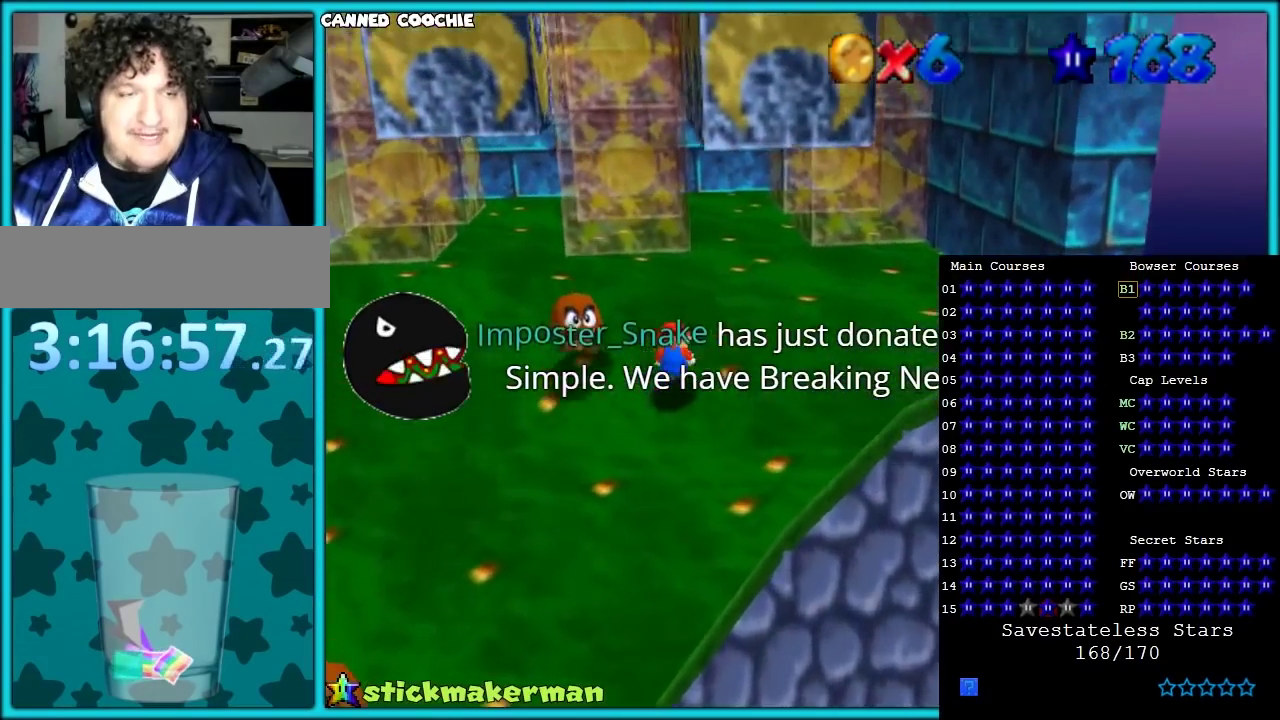
{"buttons": [], "left_stick": "down-left", "events": [[17, "B", "down"], [83, "B", "up"], [150, "A", "up"], [450, "left_stick", "down-left"]]}
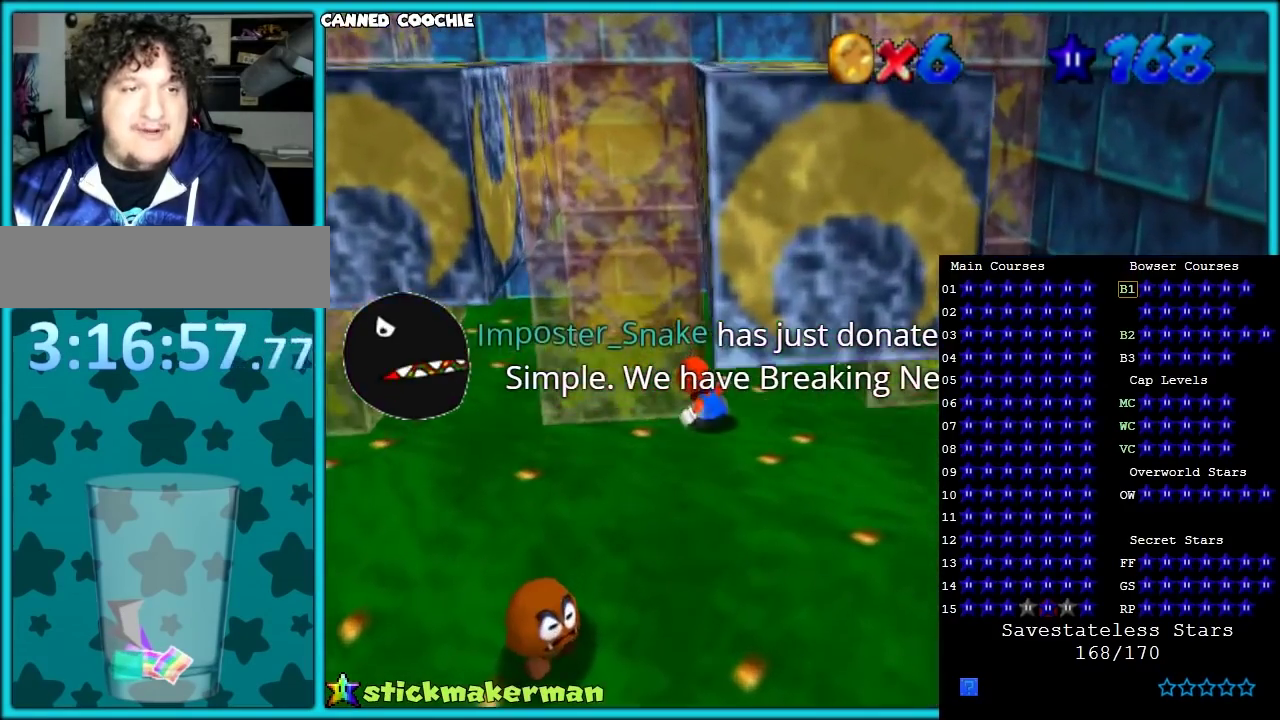
{"buttons": [], "left_stick": "down-left", "events": [[50, "left_stick", "down"], [383, "left_stick", "down-left"]]}
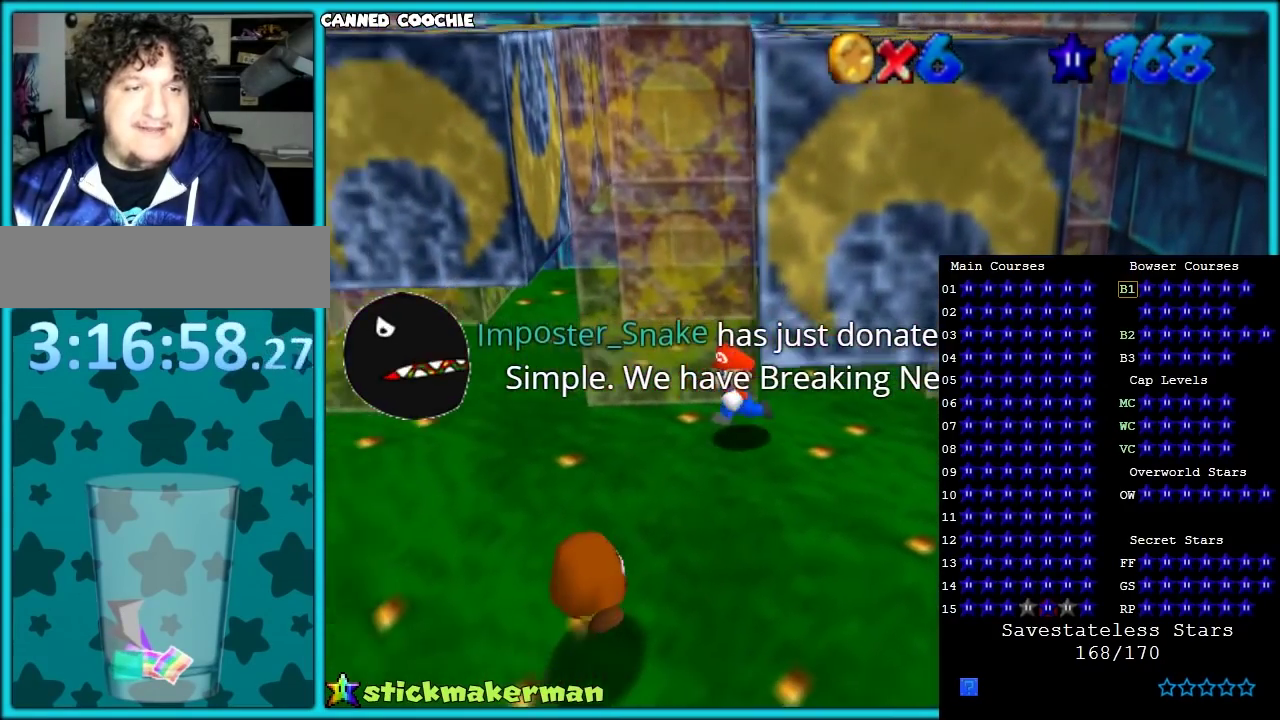
{"buttons": [], "left_stick": "up-right", "events": [[400, "left_stick", "up-left"], [483, "left_stick", "up-right"]]}